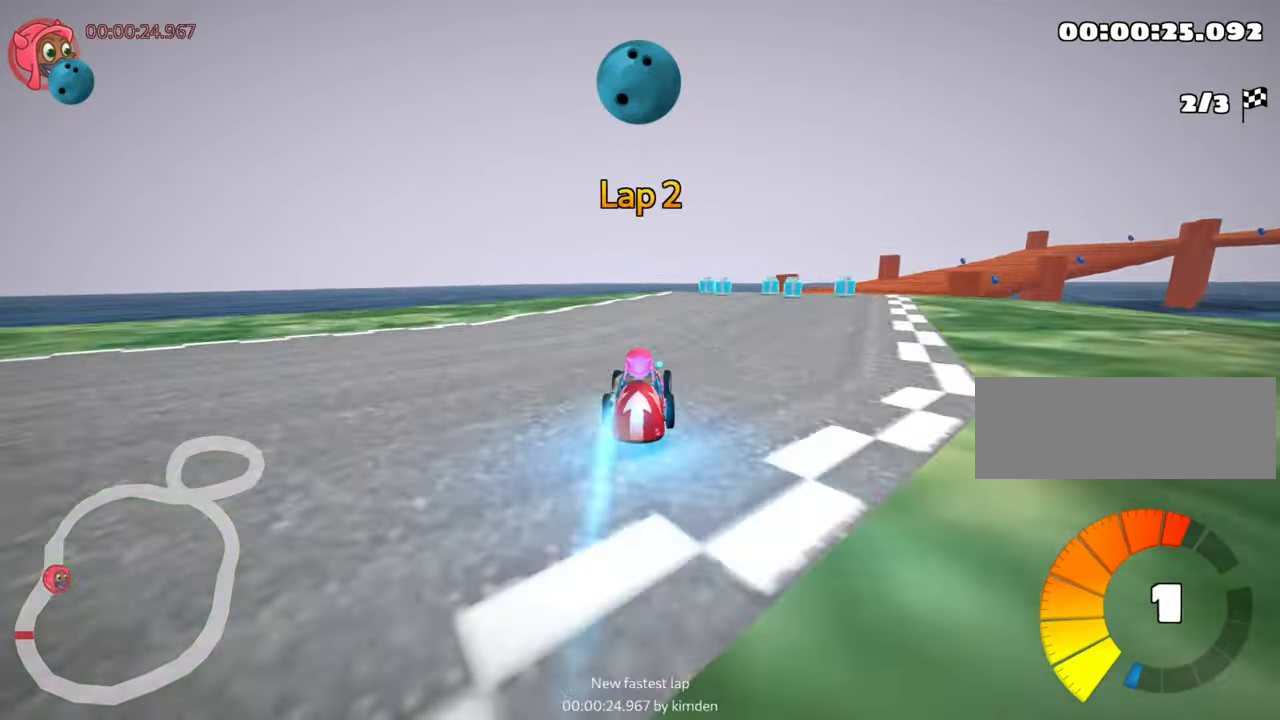
Gameplay with keyboard; each line is a JSON object with the keys held at the frame after it. "events" lists presses ("down") and releases ("up") of "down", "fire", "left", "look", "nitro", "right", "skid" and "up" between this image and that frame as [ms after this image, input, new state], when the widget could be followed in between. No other keys are recorded. Mouse input is not recorded. Key names are as the overlay labels them; some are game actions (e.g. jump) rather than physical keys. Not read: other_keys.
{"keys": ["left", "skid", "up"], "events": [[166, "left", "down"], [266, "right", "up"]]}
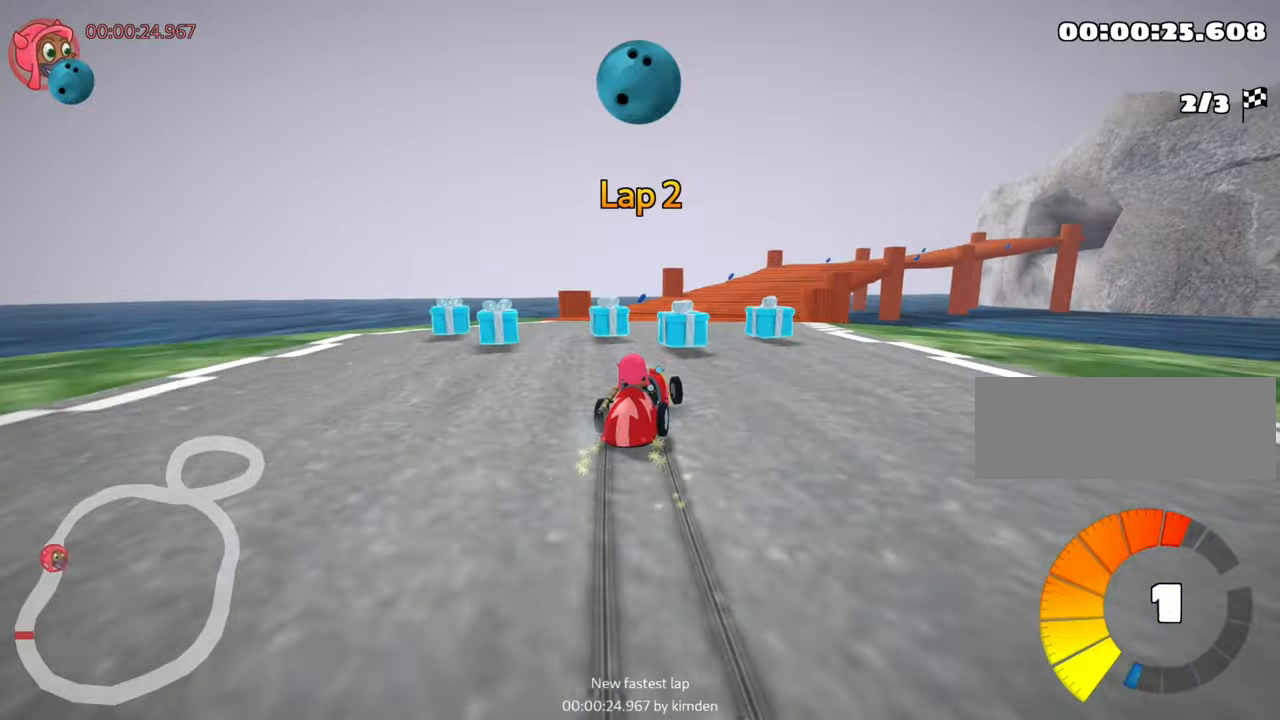
{"keys": ["skid", "up"], "events": [[66, "nitro", "down"], [83, "left", "up"], [350, "nitro", "up"]]}
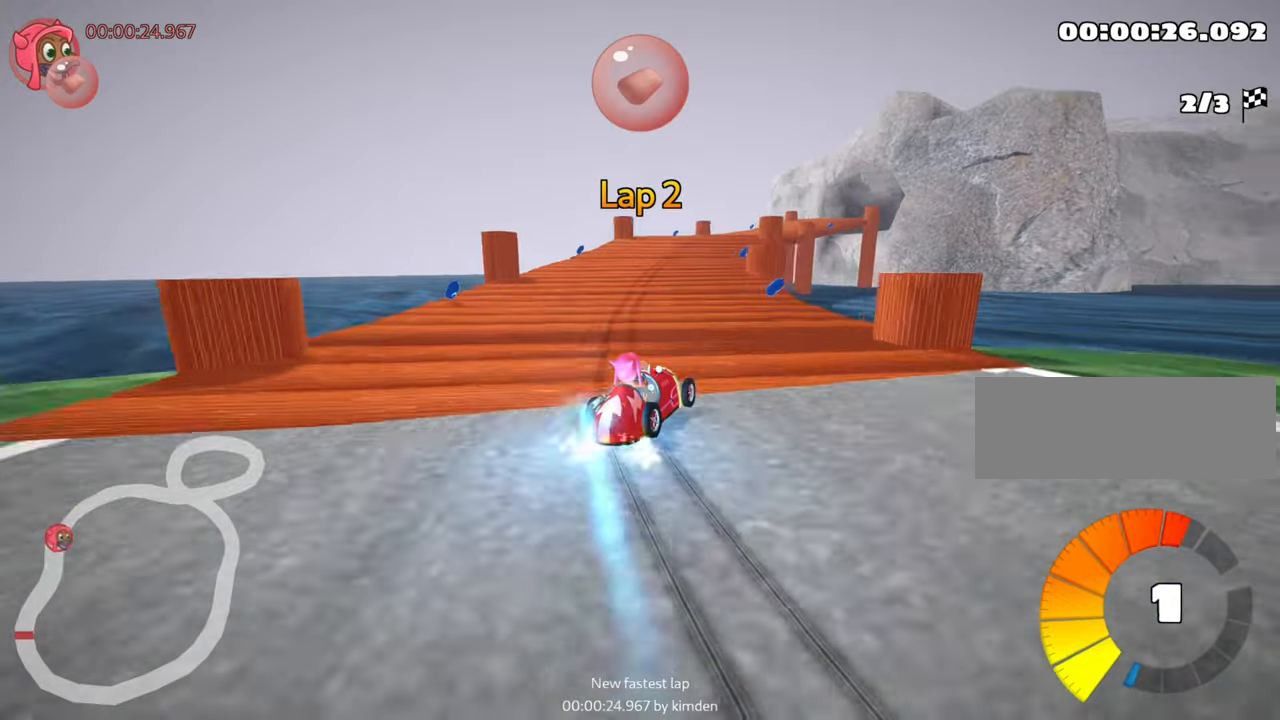
{"keys": ["left", "skid", "up"], "events": [[66, "left", "down"]]}
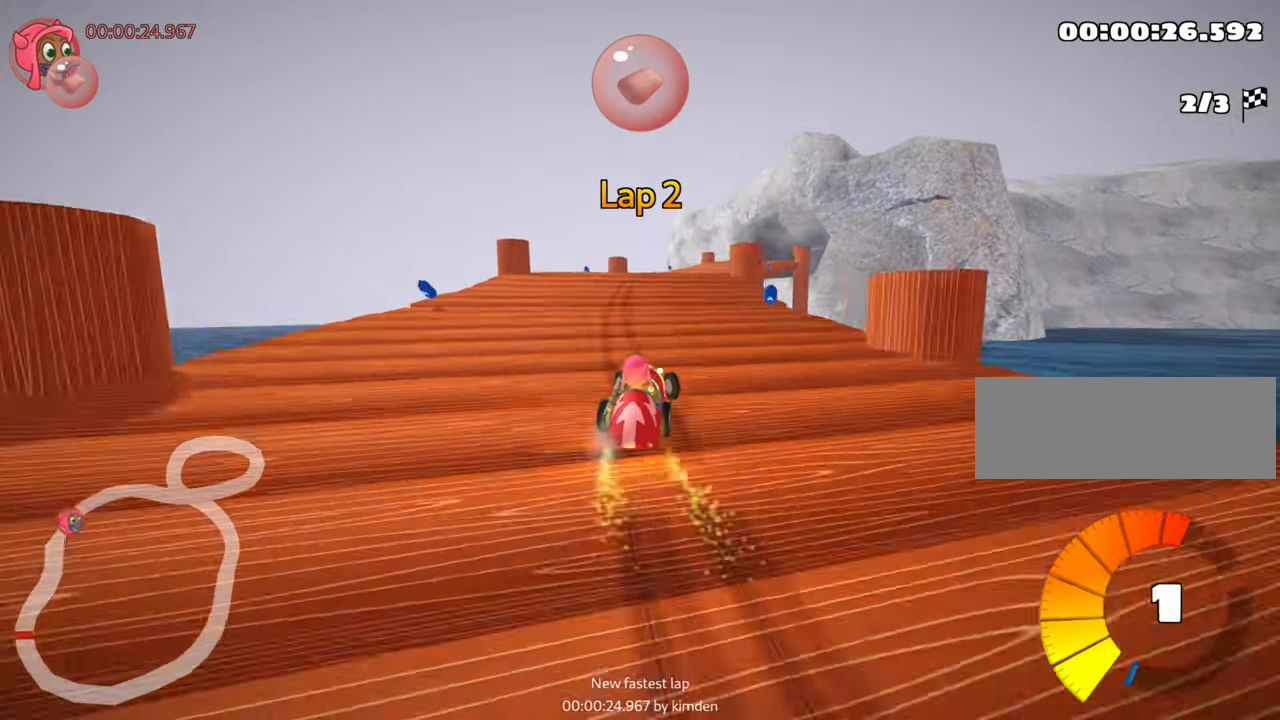
{"keys": ["left", "skid", "up"], "events": []}
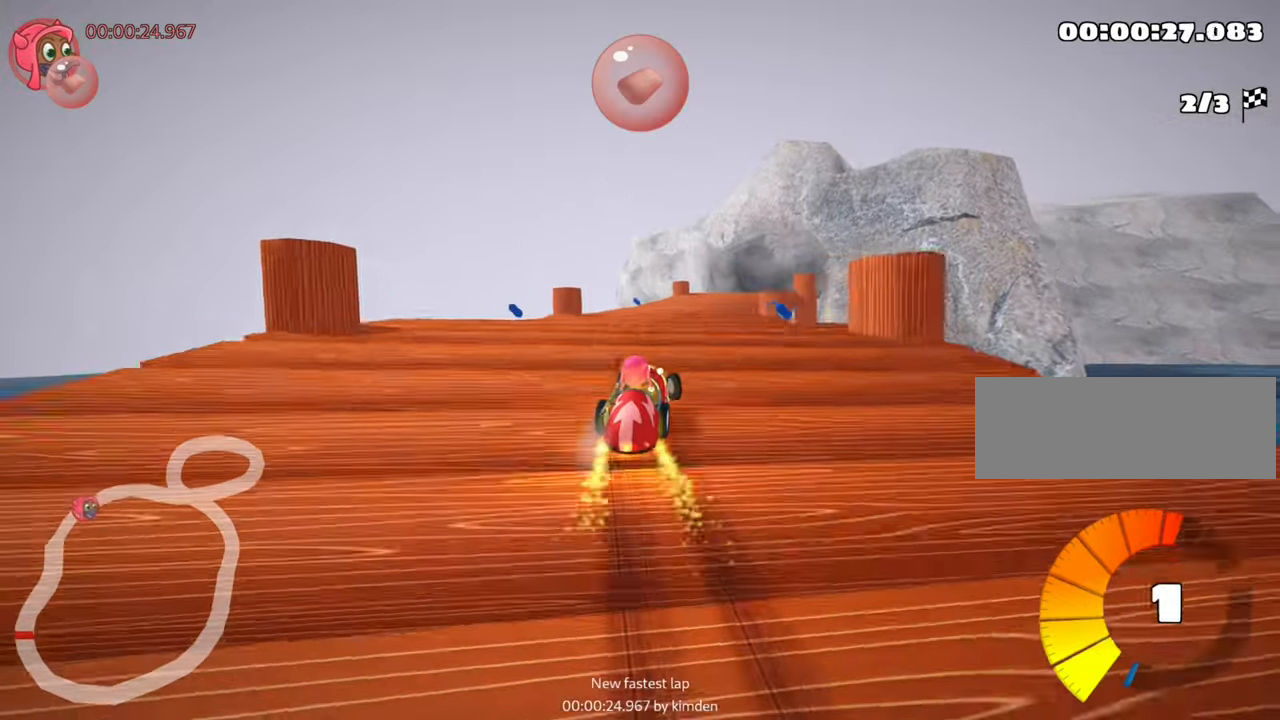
{"keys": ["right", "skid", "up"], "events": [[216, "nitro", "down"], [316, "left", "up"], [500, "nitro", "up"], [500, "right", "down"]]}
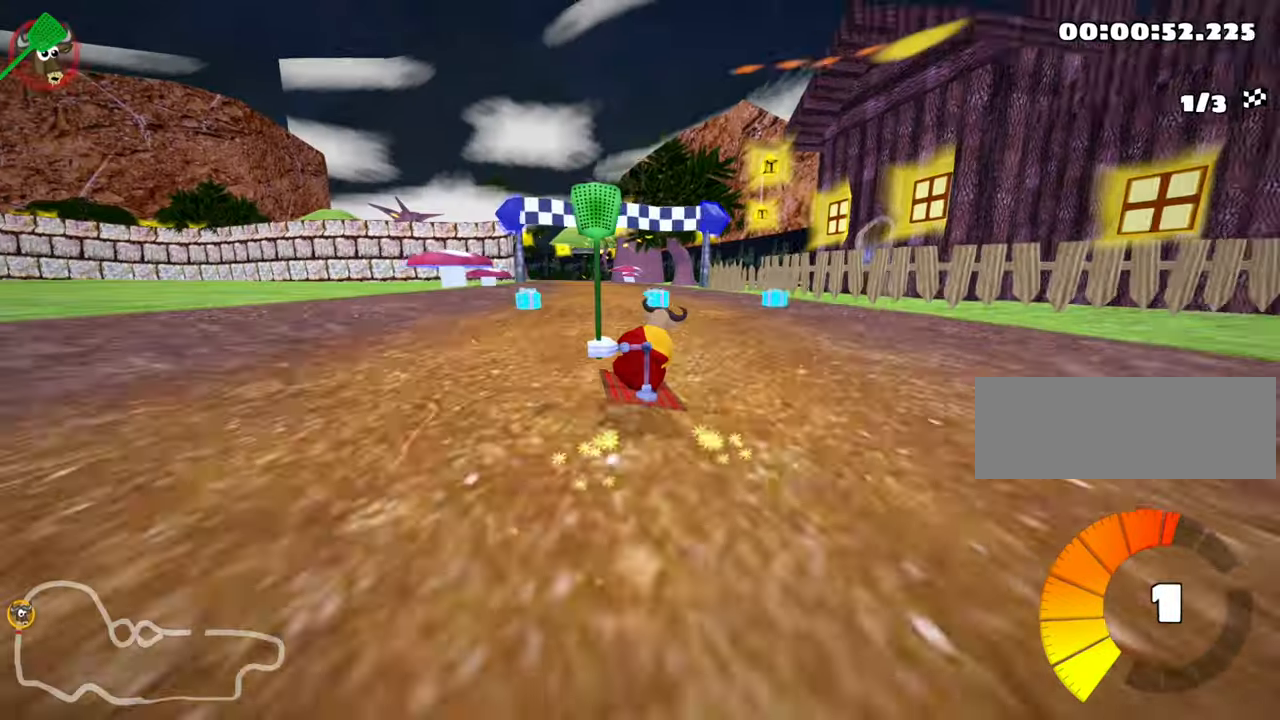
{"keys": ["up"], "events": [[266, "skid", "up"], [350, "right", "up"]]}
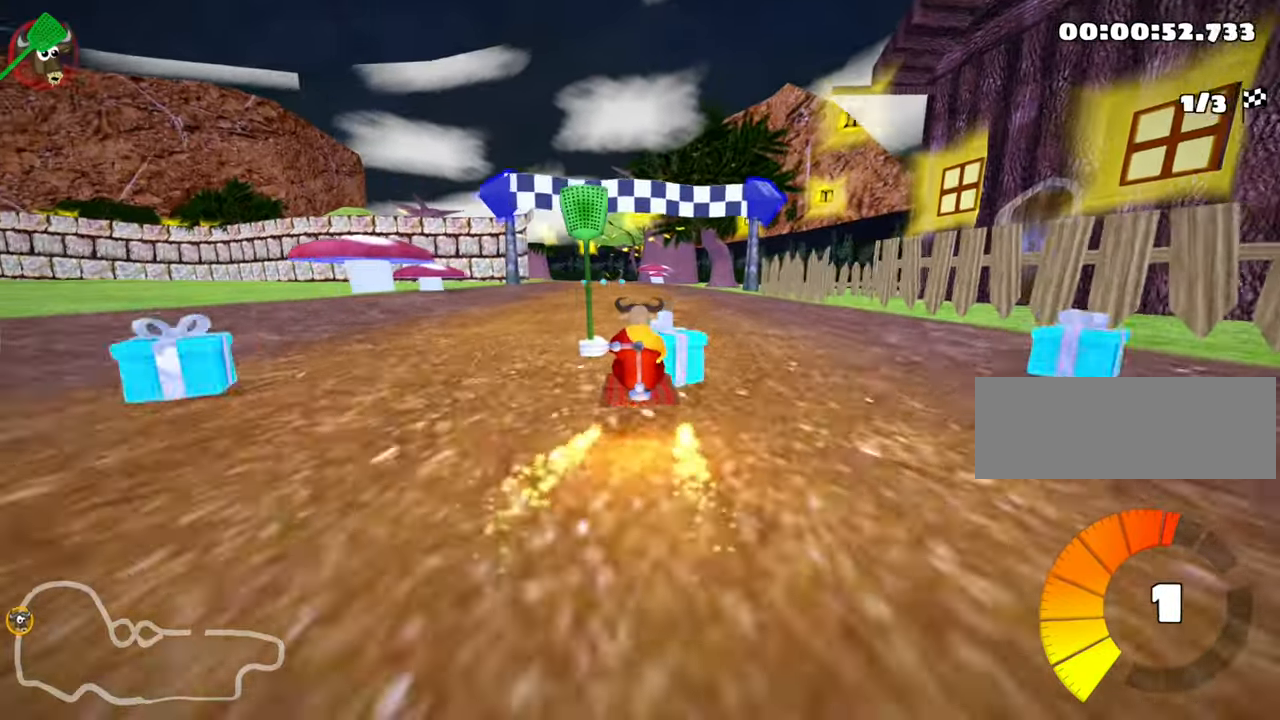
{"keys": ["up"], "events": [[233, "left", "down"], [350, "left", "up"]]}
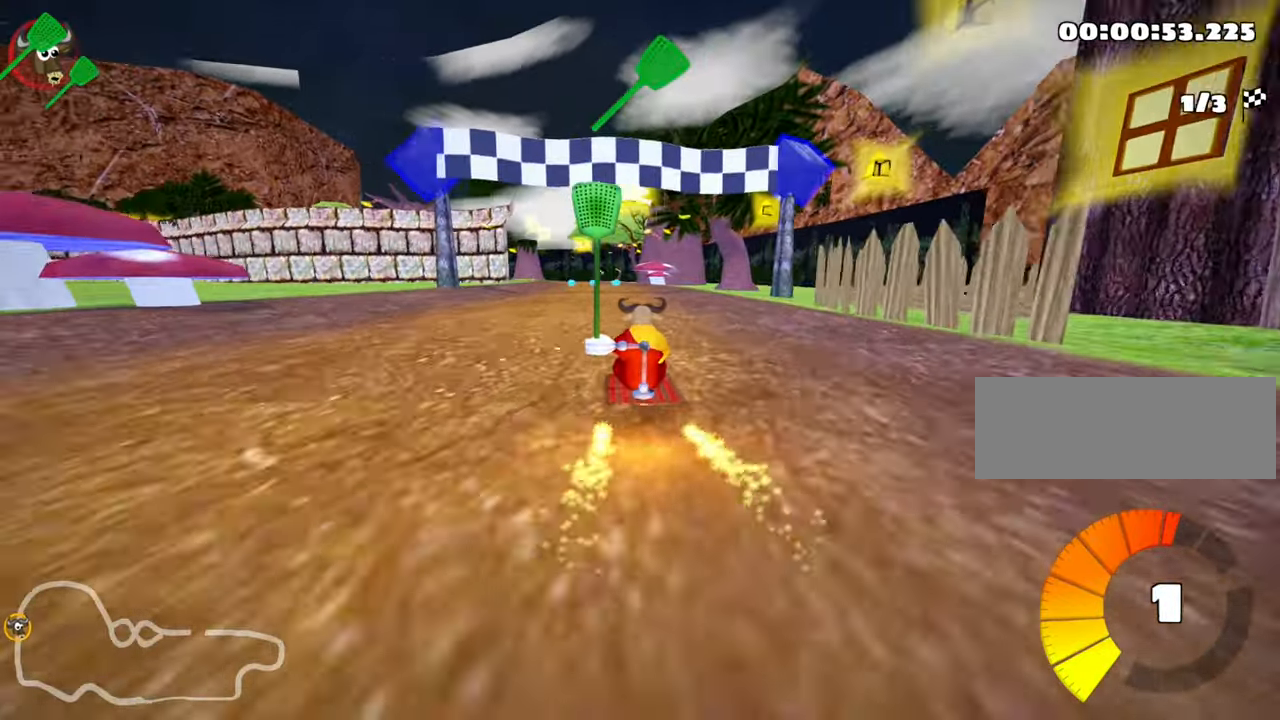
{"keys": ["up"], "events": []}
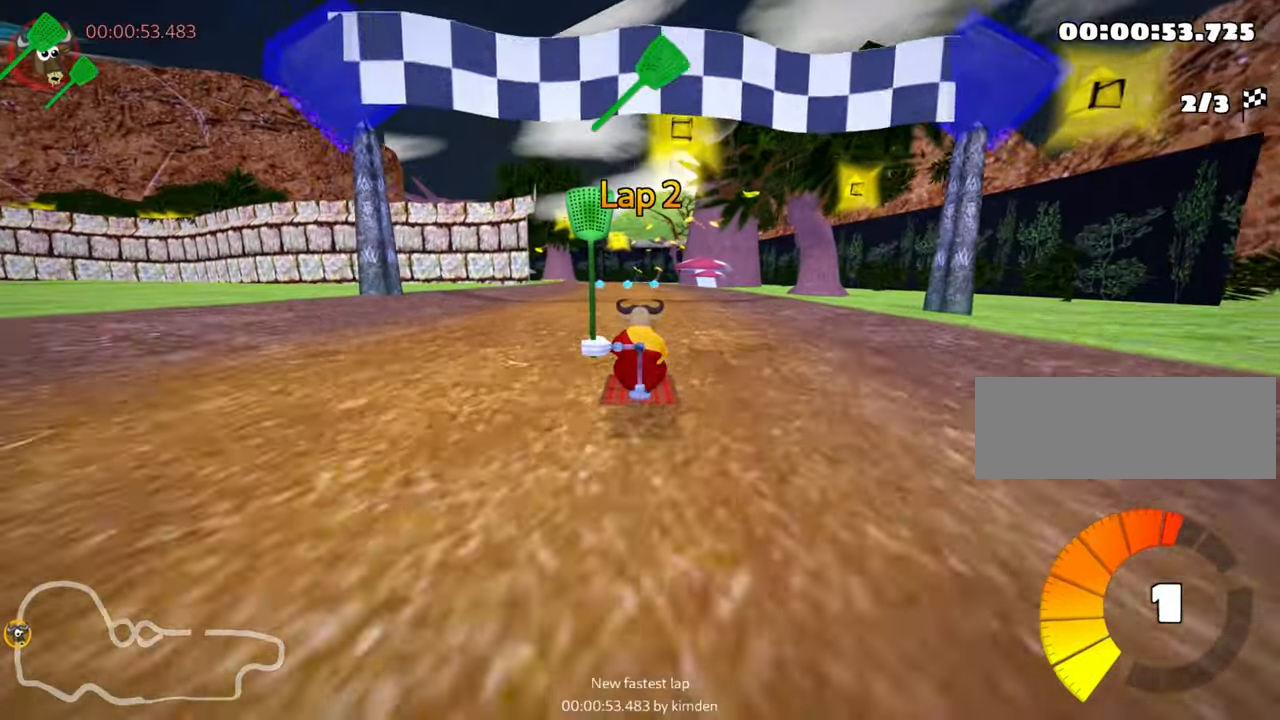
{"keys": ["down", "left", "skid"], "events": [[83, "right", "down"], [166, "up", "up"], [350, "right", "up"], [366, "left", "down"], [416, "down", "down"], [416, "skid", "down"]]}
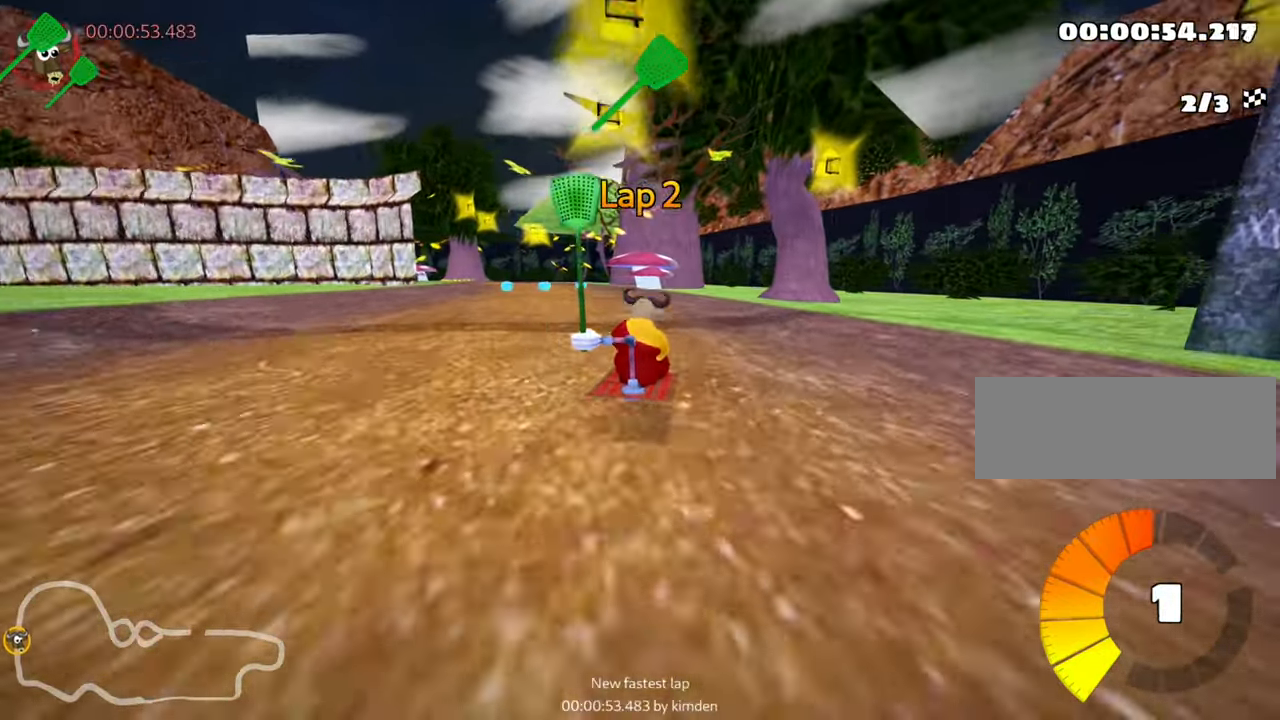
{"keys": ["left"], "events": [[216, "down", "up"], [500, "skid", "up"]]}
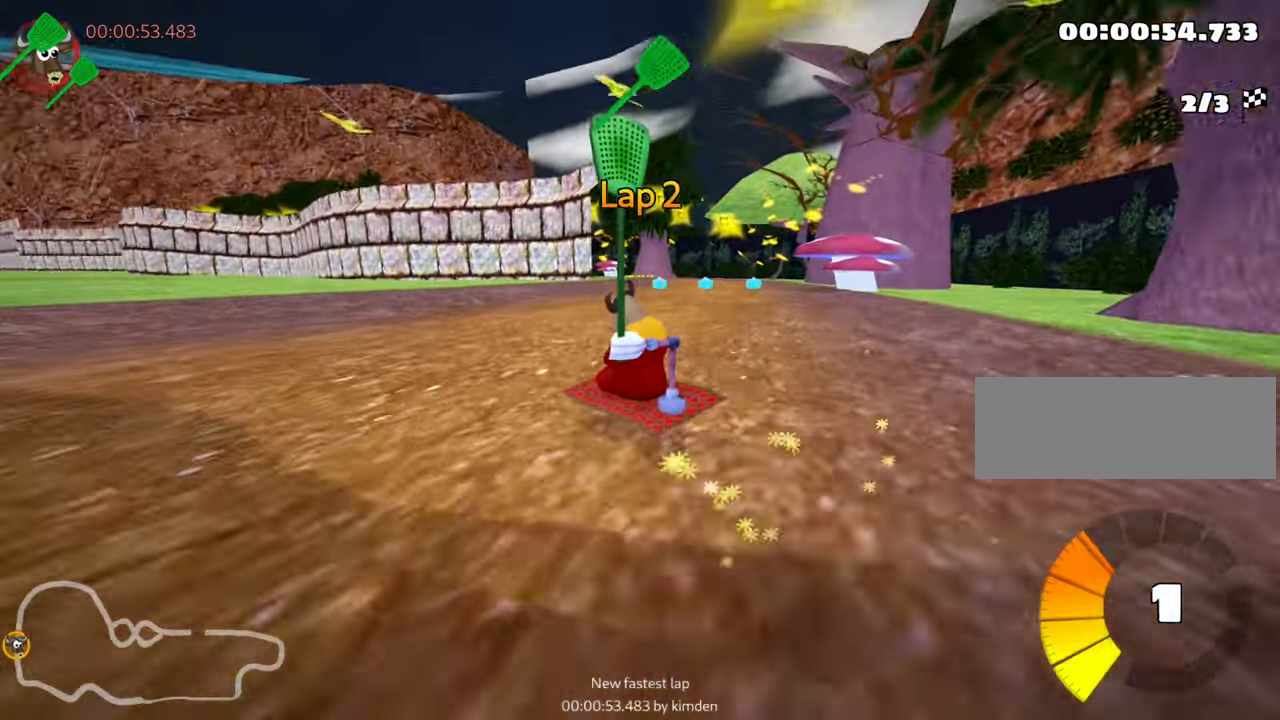
{"keys": ["left", "skid", "up"], "events": [[333, "up", "down"], [367, "skid", "down"]]}
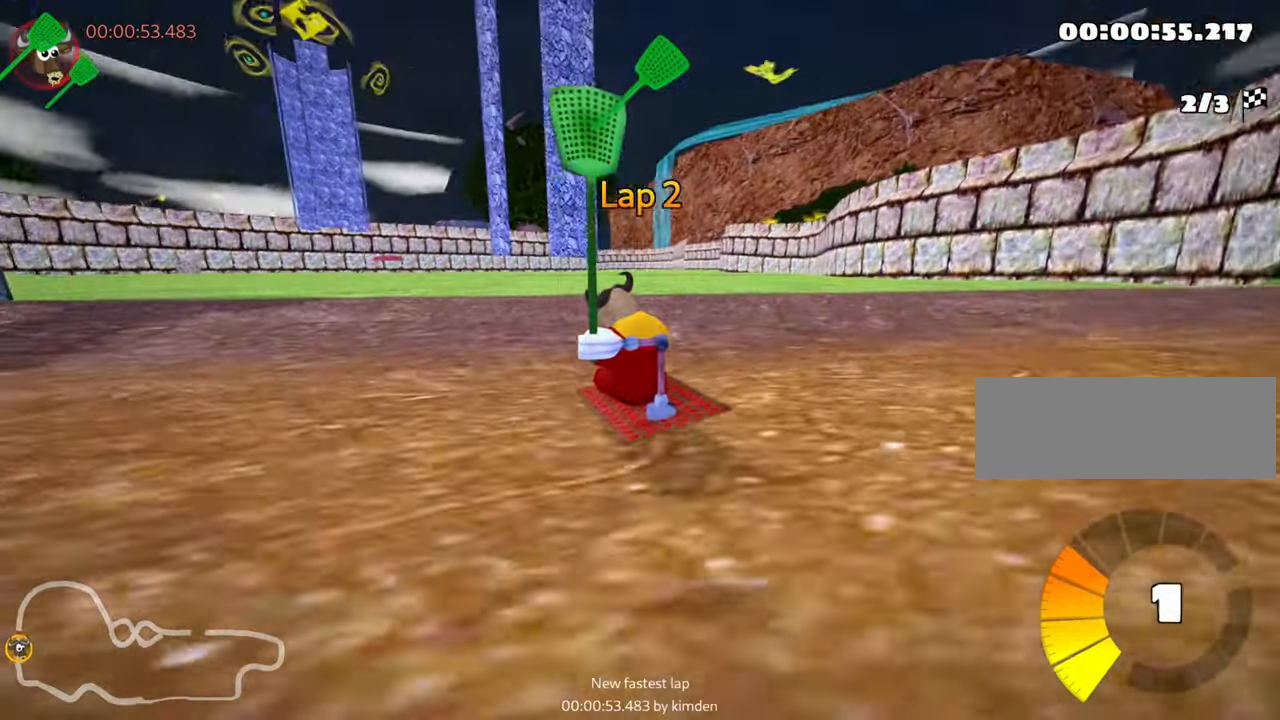
{"keys": ["left", "up"], "events": [[300, "skid", "up"]]}
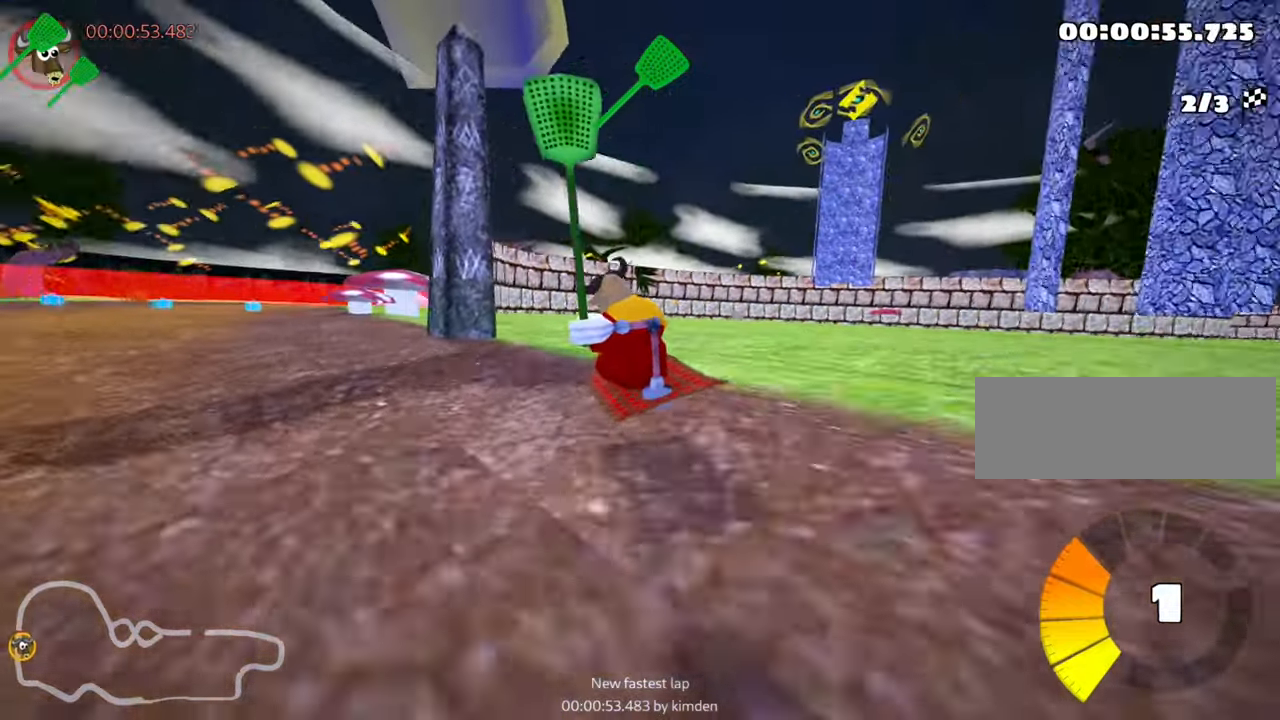
{"keys": ["right", "skid", "up"], "events": [[383, "left", "up"], [450, "skid", "down"], [467, "right", "down"]]}
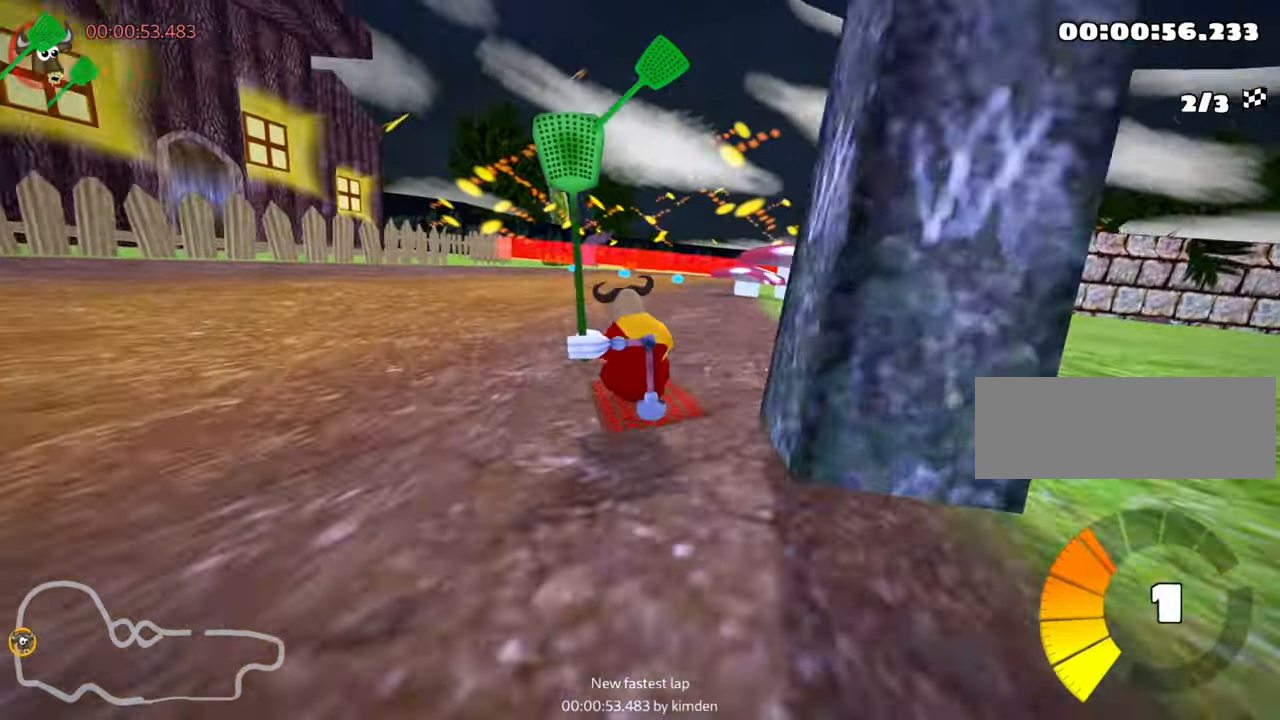
{"keys": ["left", "skid", "up"], "events": [[217, "left", "down"], [250, "right", "up"]]}
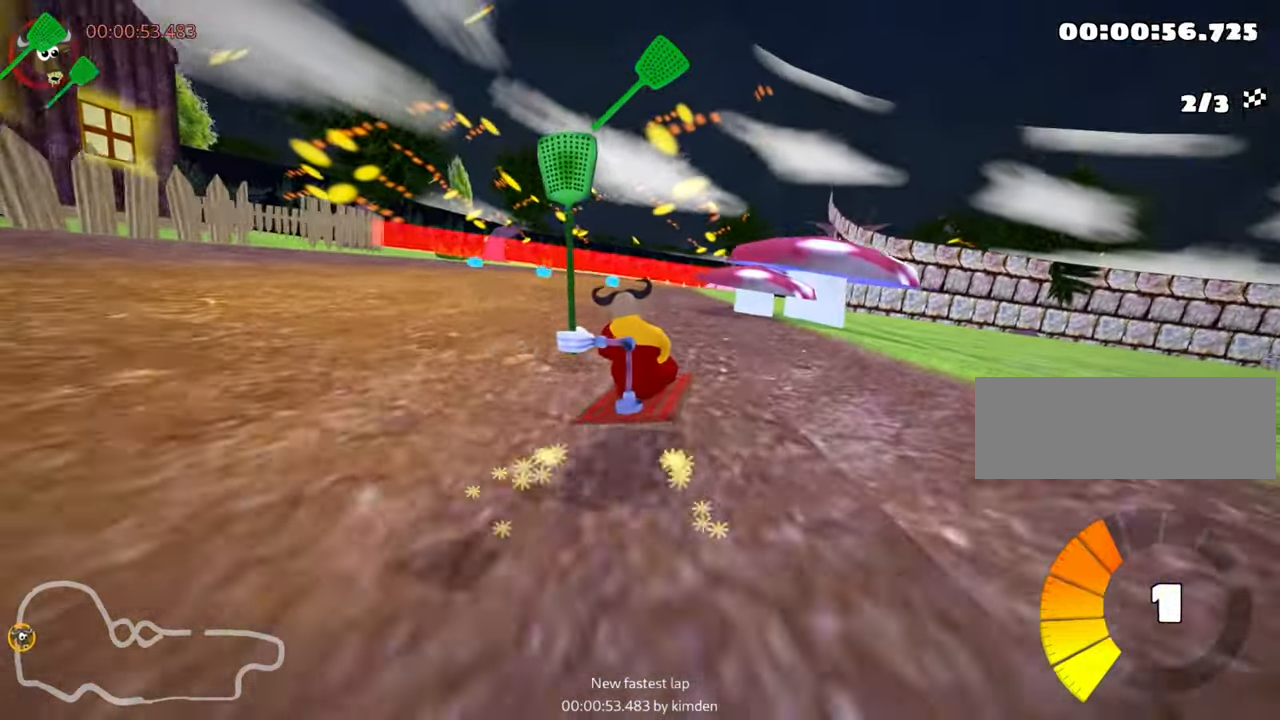
{"keys": ["left", "skid", "up"], "events": []}
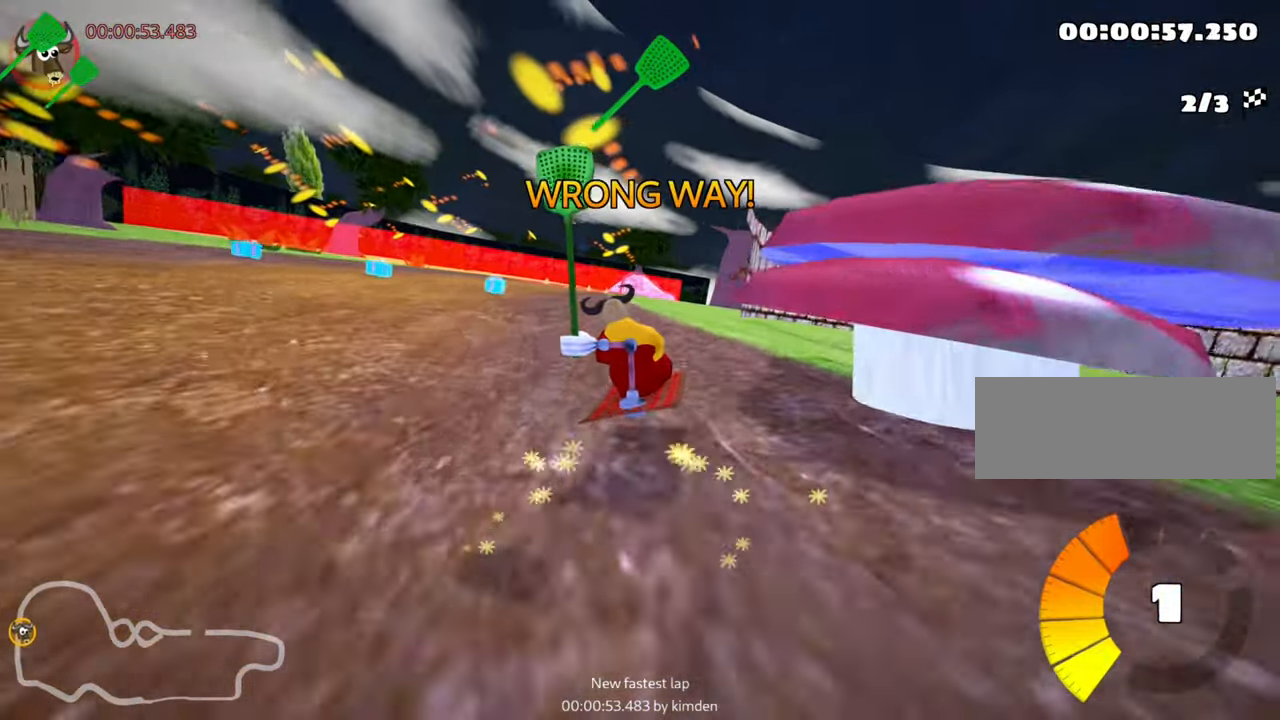
{"keys": ["left", "skid", "up"], "events": []}
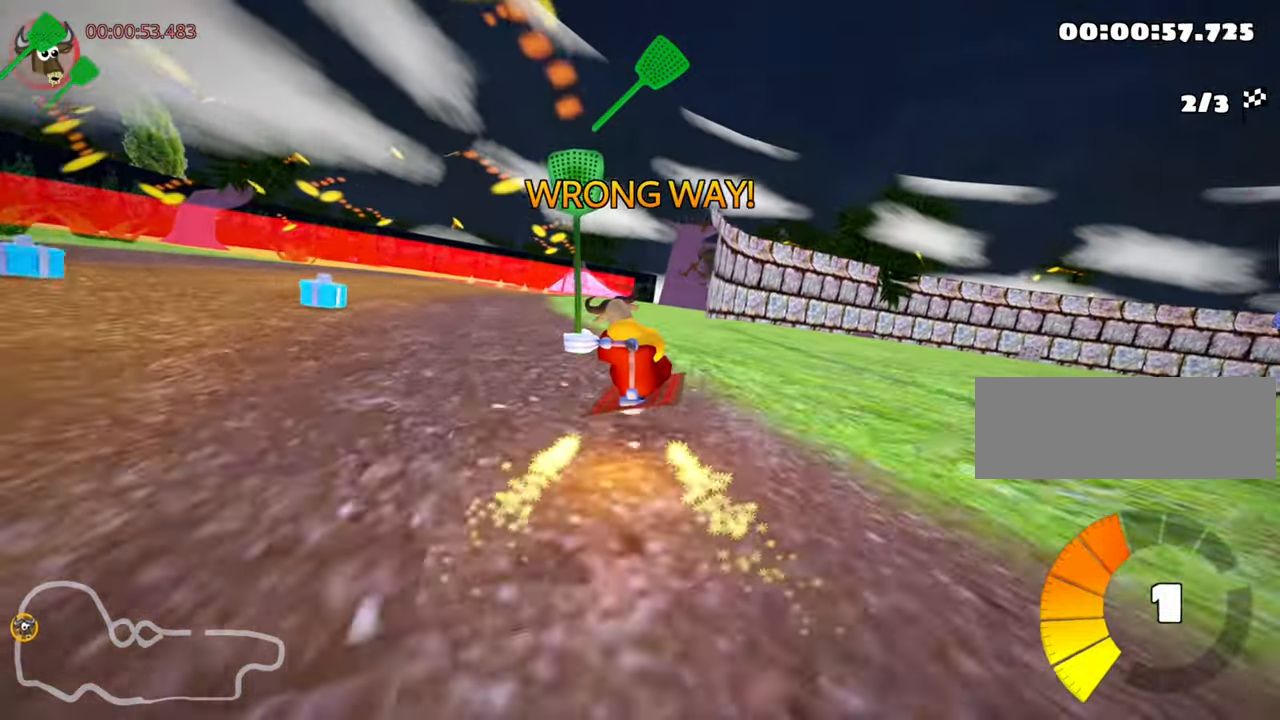
{"keys": ["up"], "events": [[133, "skid", "up"], [300, "left", "up"]]}
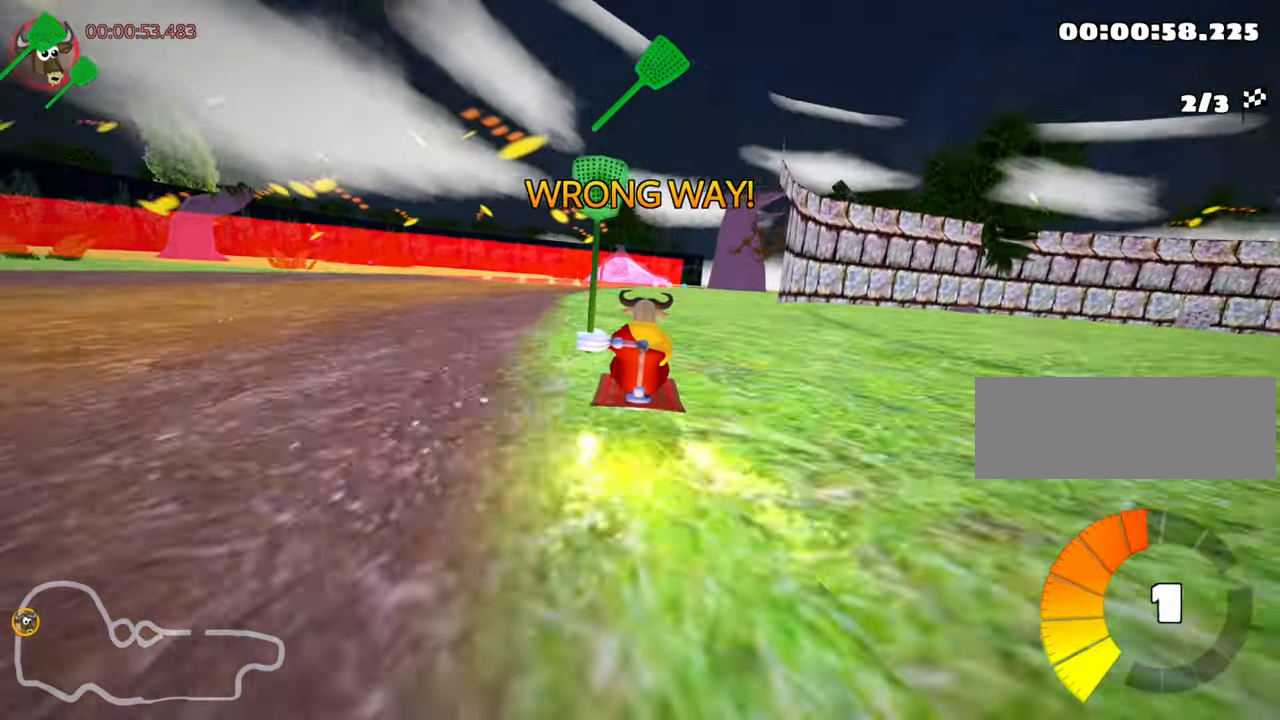
{"keys": ["up"], "events": [[217, "left", "down"], [500, "left", "up"]]}
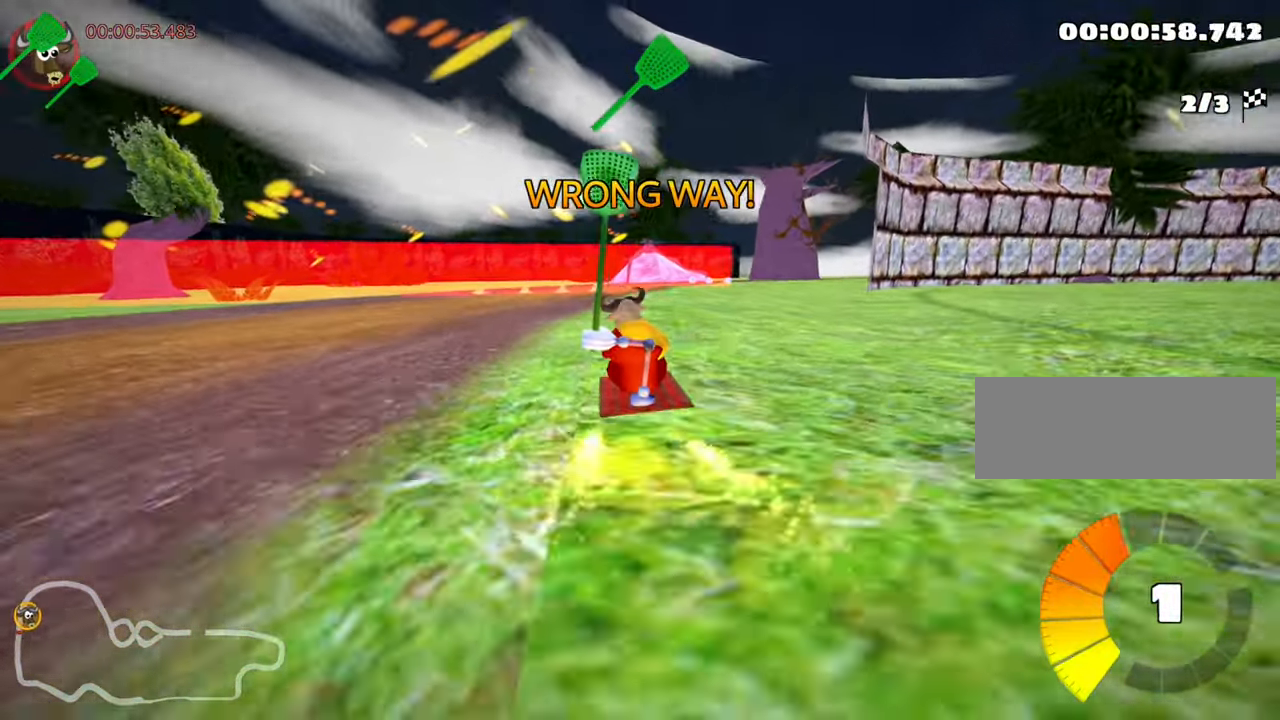
{"keys": ["left", "right", "skid", "up"], "events": [[100, "skid", "down"], [117, "right", "down"], [500, "left", "down"]]}
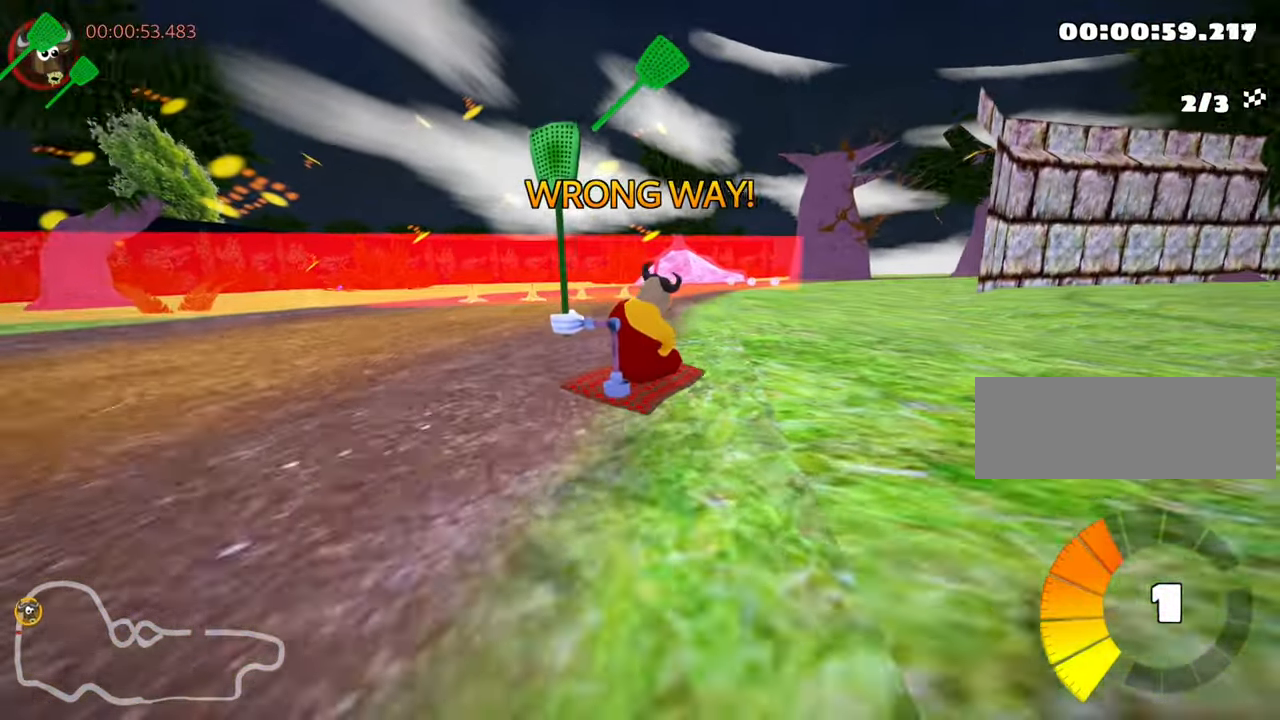
{"keys": ["left", "up"], "events": [[50, "right", "up"], [483, "skid", "up"]]}
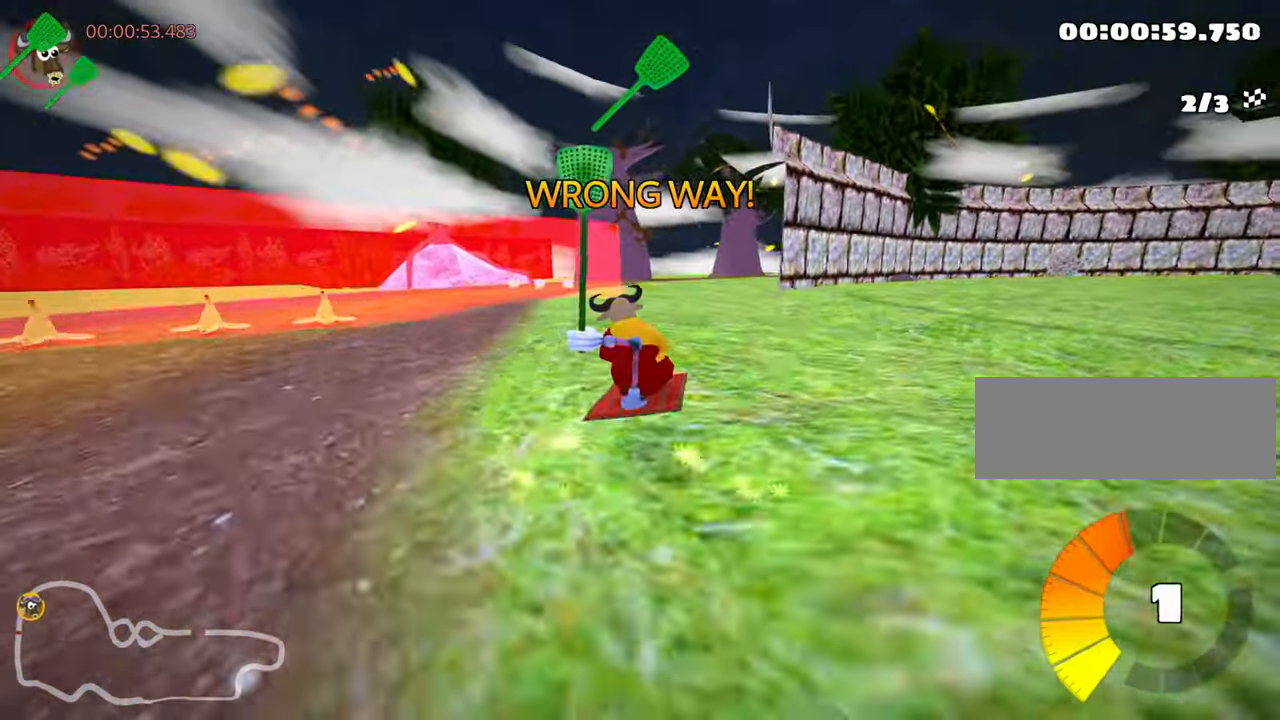
{"keys": ["fire", "right", "up"], "events": [[50, "nitro", "down"], [117, "left", "up"], [200, "nitro", "up"], [334, "fire", "down"], [434, "right", "down"]]}
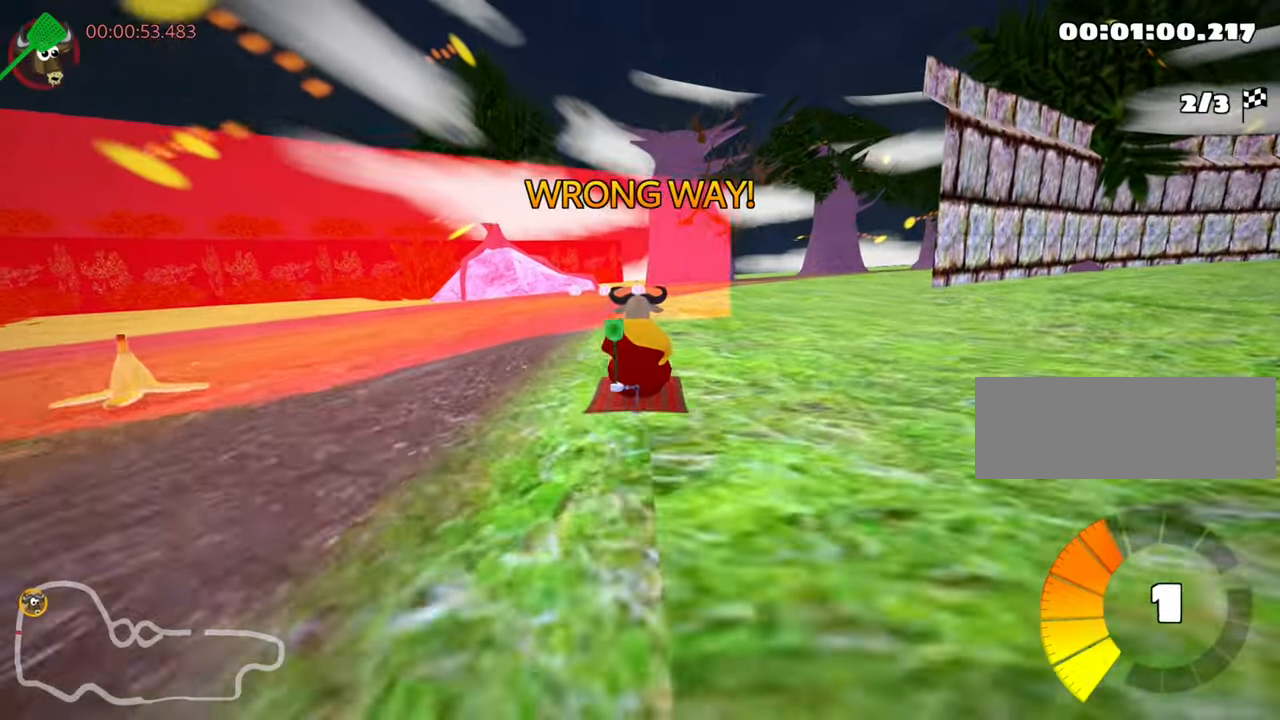
{"keys": [], "events": [[34, "fire", "up"], [134, "right", "up"], [200, "up", "up"]]}
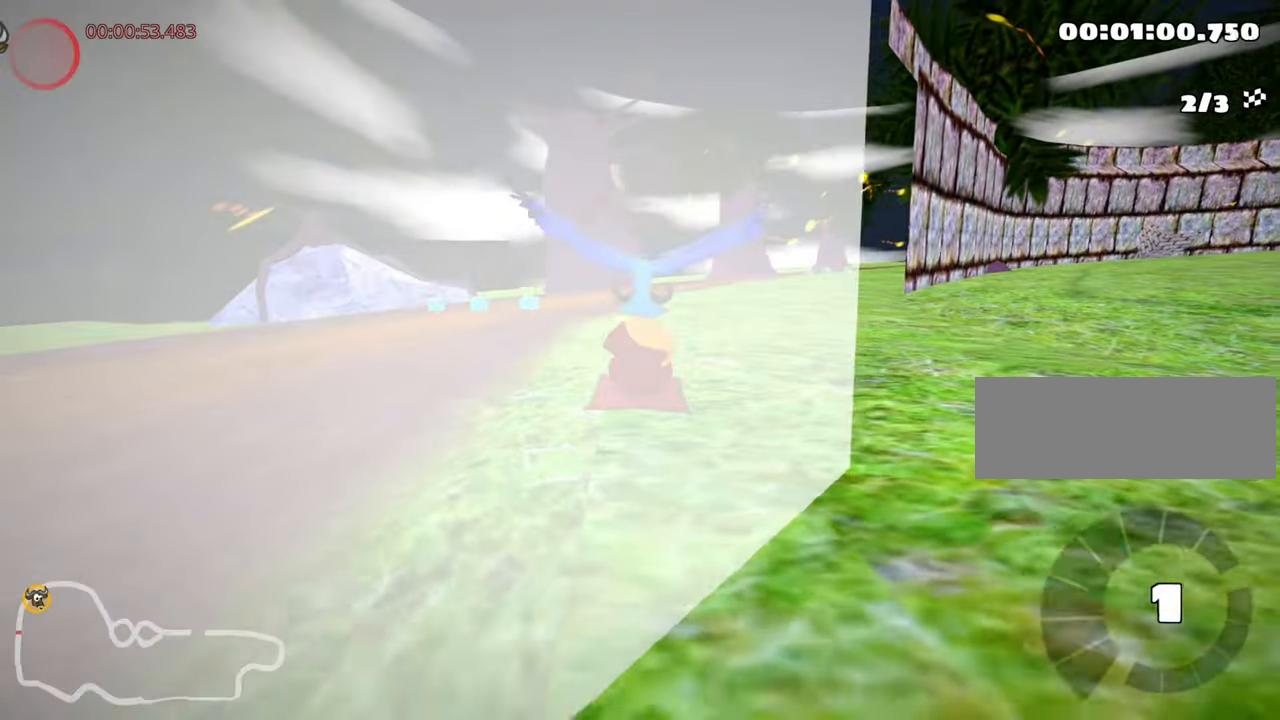
{"keys": ["up"], "events": [[284, "up", "down"]]}
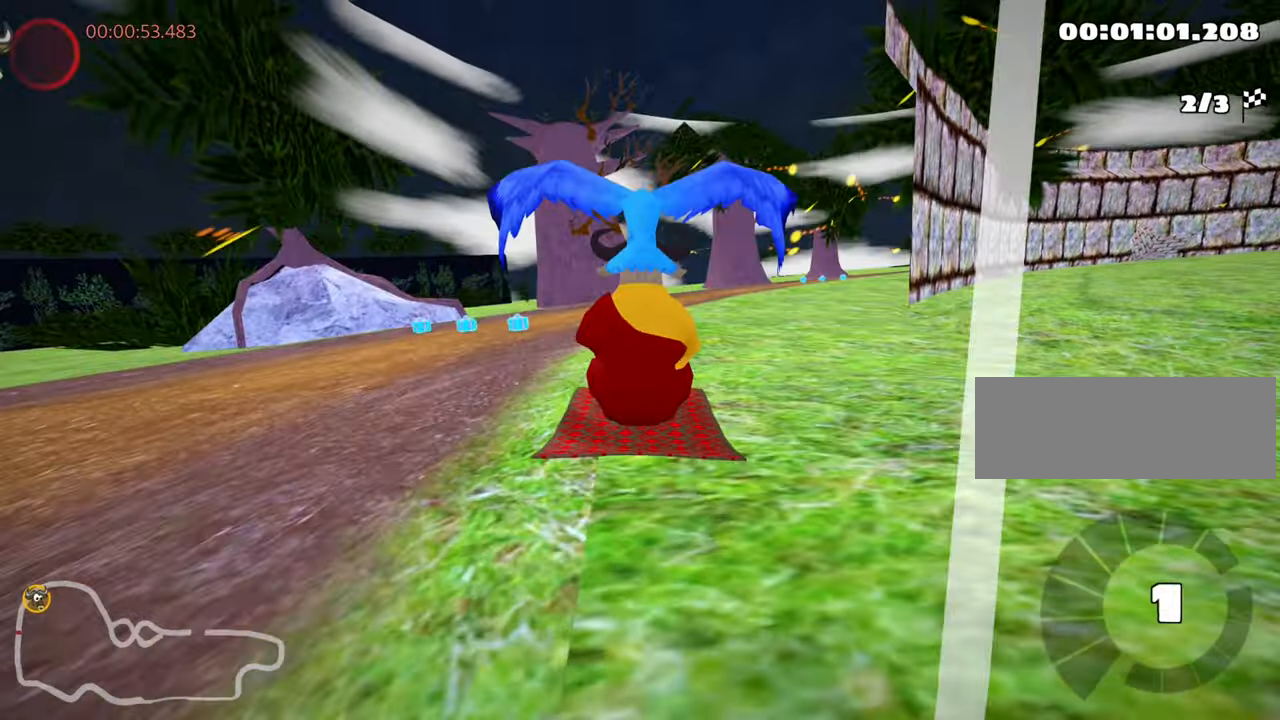
{"keys": ["up"], "events": []}
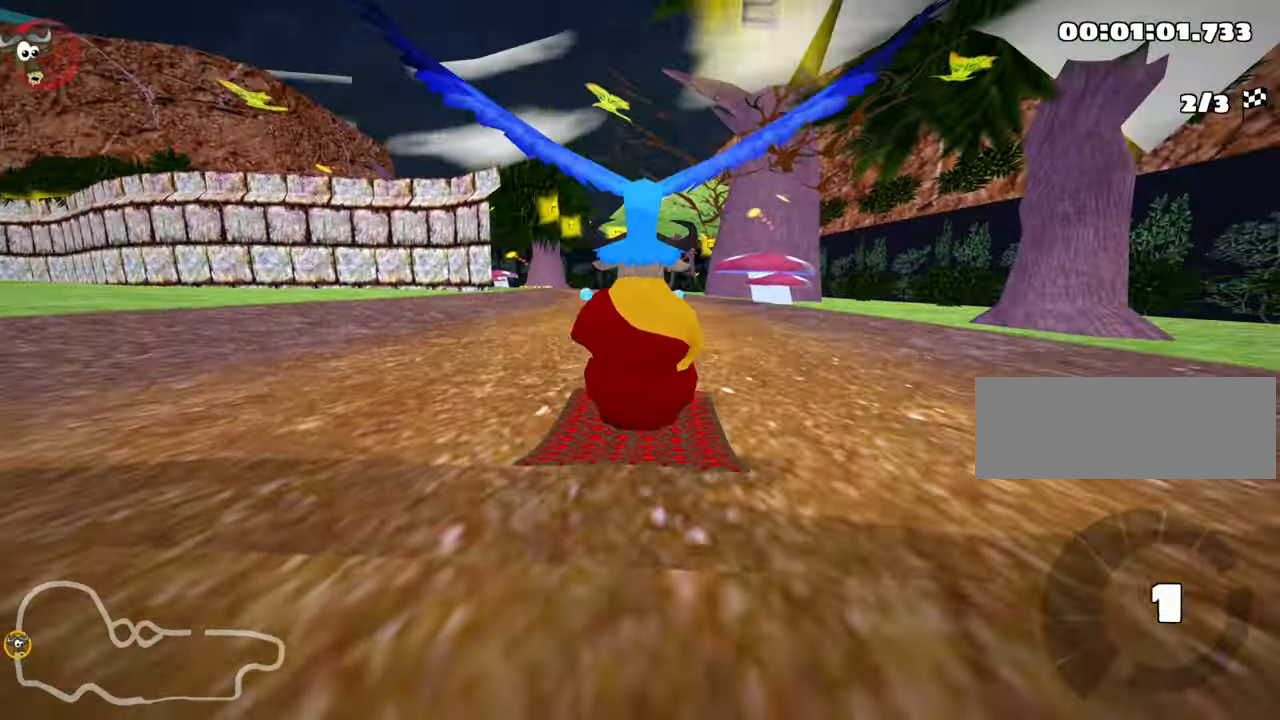
{"keys": ["left", "nitro", "up"], "events": [[100, "nitro", "down"], [384, "left", "down"]]}
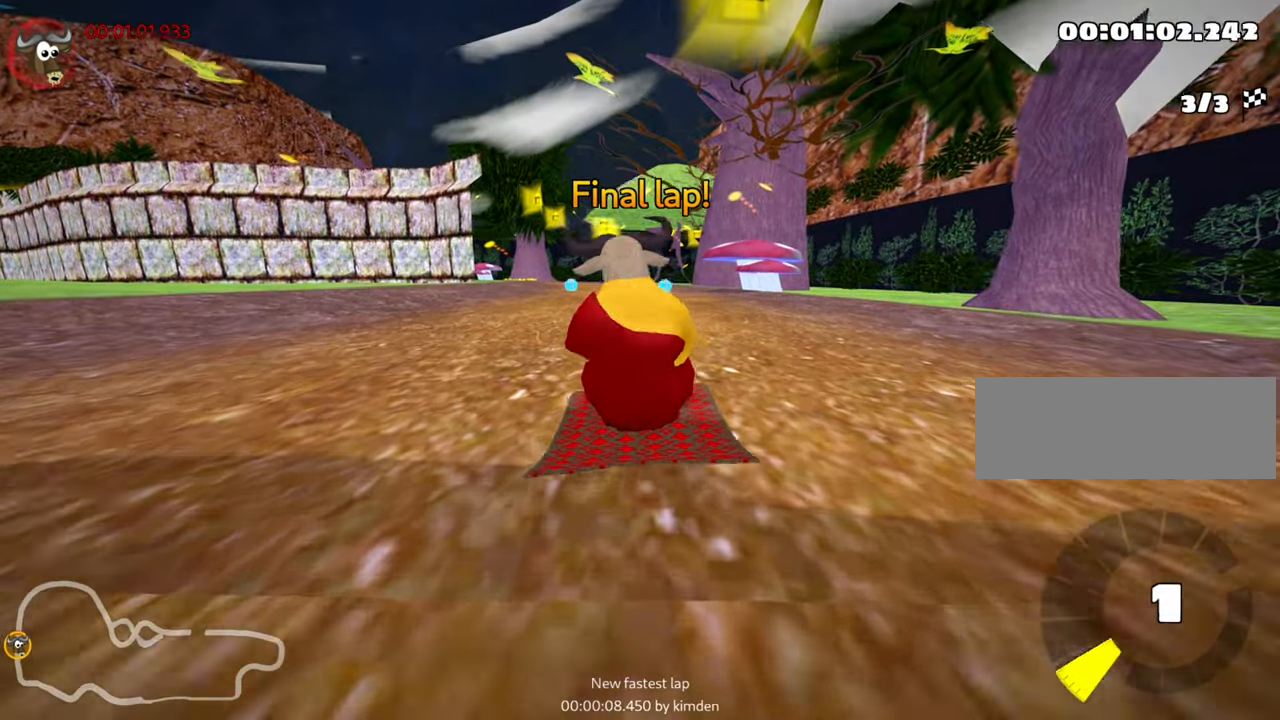
{"keys": ["right", "skid", "up"], "events": [[184, "nitro", "up"], [234, "left", "up"], [334, "skid", "down"], [350, "right", "down"]]}
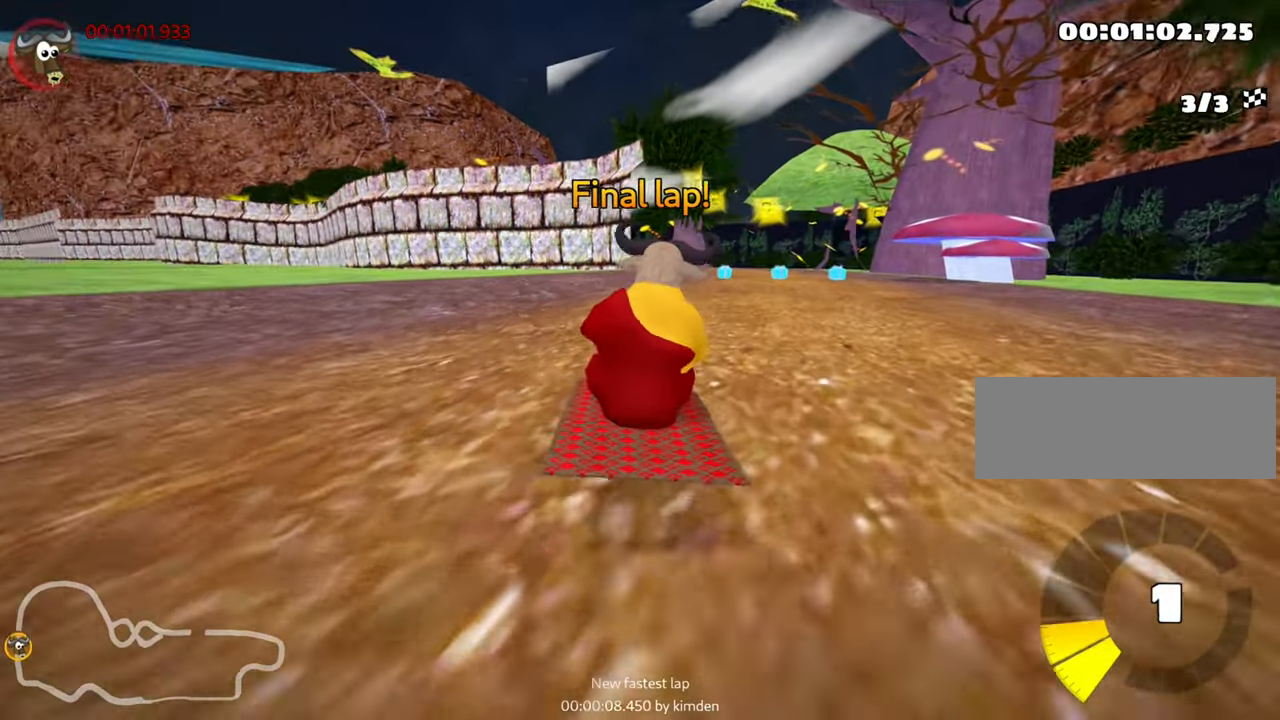
{"keys": ["left", "skid", "up"], "events": [[34, "right", "up"], [134, "left", "down"]]}
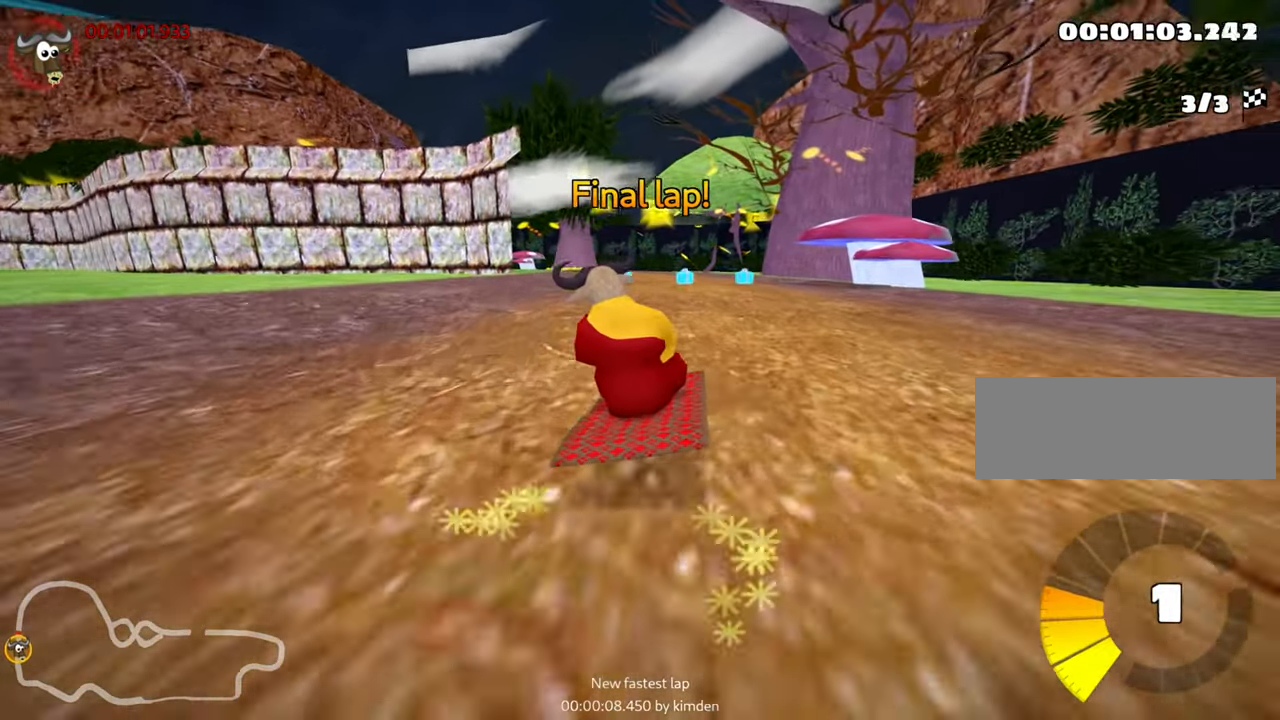
{"keys": ["left", "skid", "up"], "events": []}
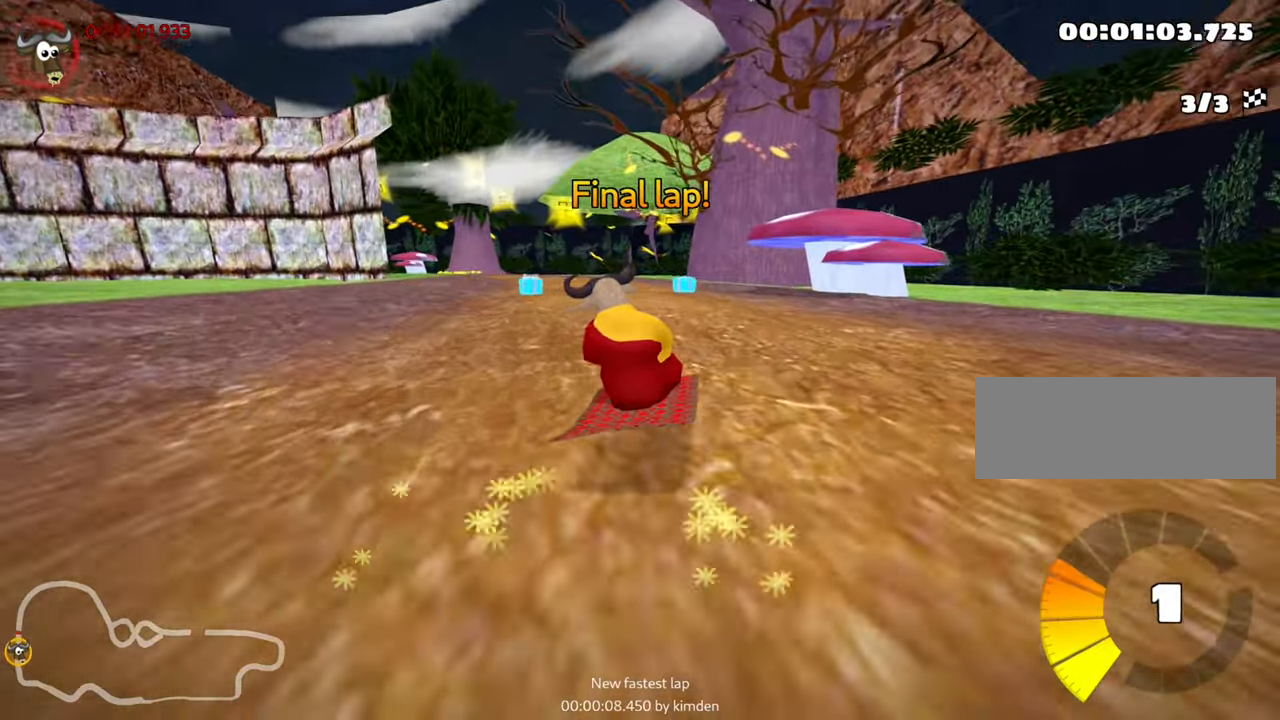
{"keys": ["up"], "events": [[234, "skid", "up"], [250, "nitro", "down"], [400, "left", "up"], [434, "nitro", "up"]]}